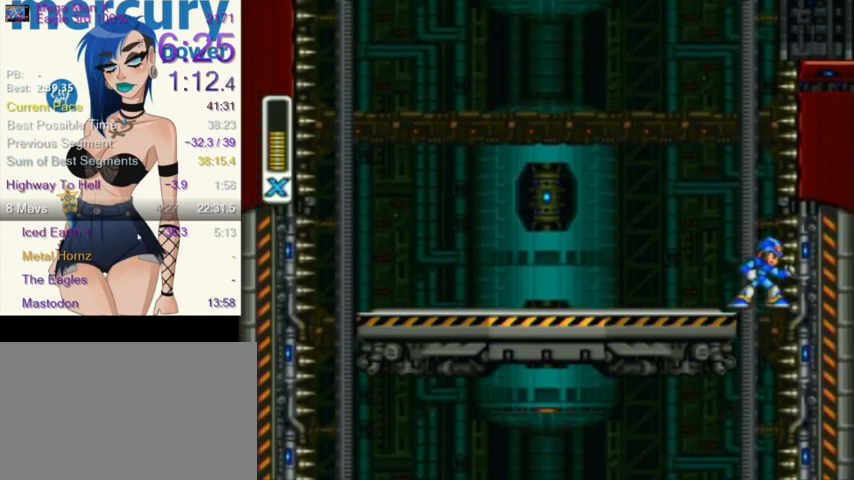
Gameplay with a controller (Nintendo layout); each line is a JSON object with the inputs held at the frame after it. "events" lists button and stick changes between this image and that frame as [ms after this image, input, new state], when the widget could be followed in between. Not read: L3 R3.
{"buttons": ["L1"], "events": [[167, "L1", "down"], [334, "L1", "up"], [368, "L1", "down"]]}
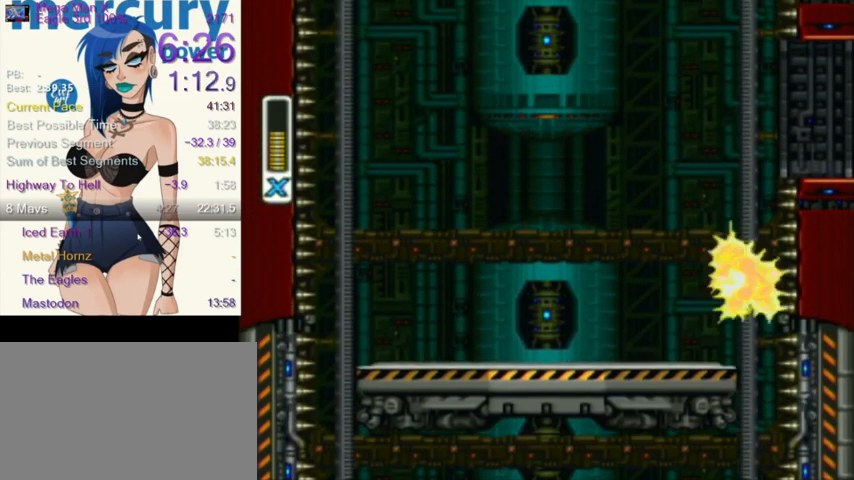
{"buttons": [], "events": [[67, "L1", "up"]]}
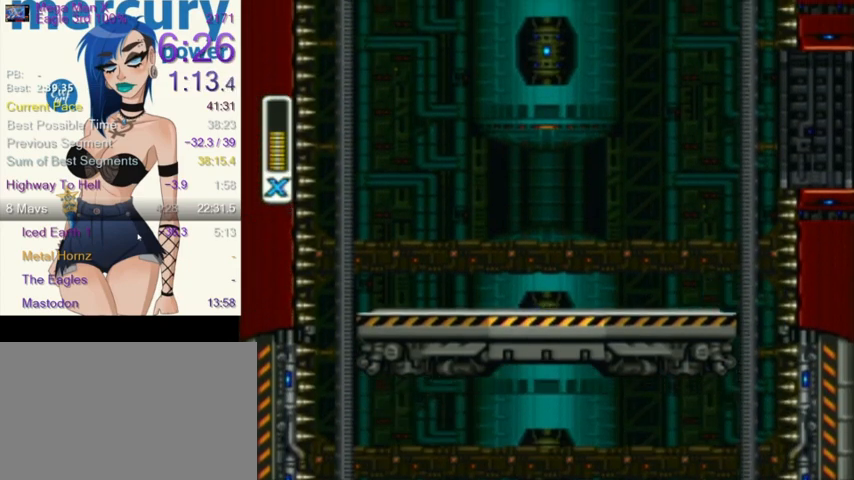
{"buttons": ["DPAD_RIGHT"], "events": [[67, "DPAD_RIGHT", "down"], [67, "L1", "down"], [67, "R1", "down"], [334, "R1", "up"], [367, "L1", "up"]]}
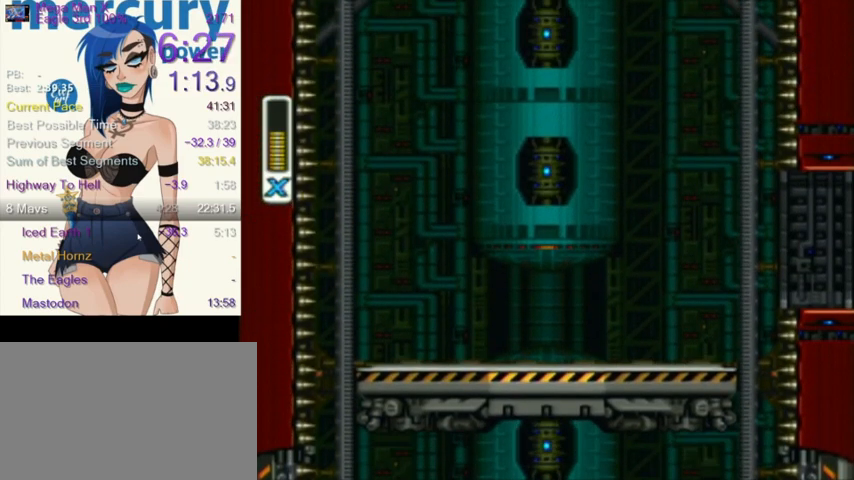
{"buttons": ["R1", "DPAD_RIGHT"], "events": [[334, "R1", "down"]]}
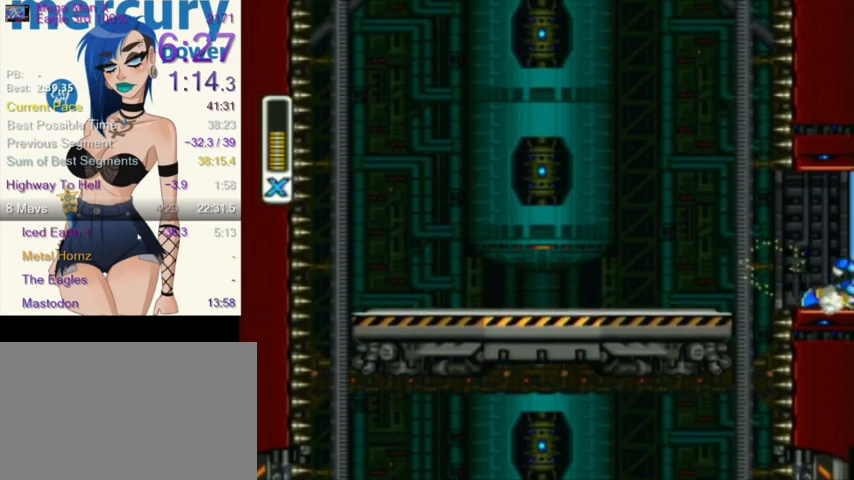
{"buttons": ["L1", "DPAD_UP", "DPAD_RIGHT"], "events": [[301, "L1", "down"], [401, "R1", "up"], [468, "DPAD_UP", "down"]]}
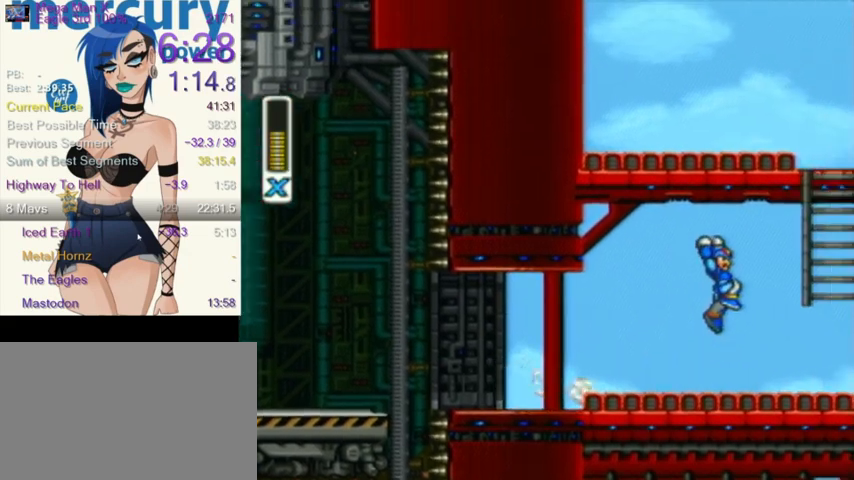
{"buttons": ["DPAD_UP", "DPAD_LEFT"], "events": [[234, "L1", "up"], [300, "DPAD_RIGHT", "up"], [467, "DPAD_LEFT", "down"]]}
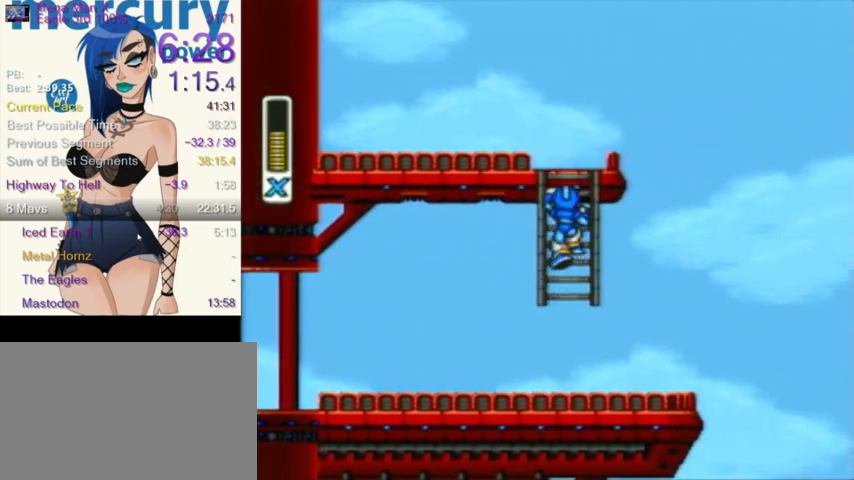
{"buttons": ["R1", "DPAD_LEFT"], "events": [[201, "DPAD_LEFT", "up"], [301, "DPAD_UP", "up"], [468, "DPAD_LEFT", "down"], [501, "R1", "down"]]}
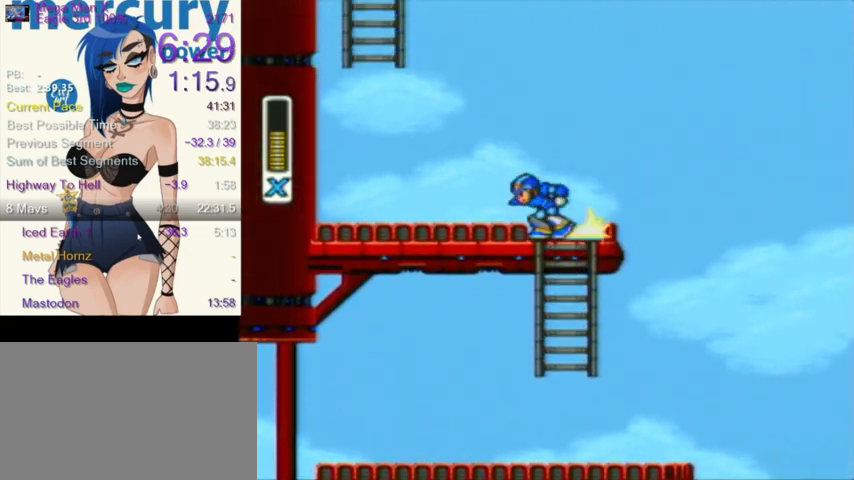
{"buttons": ["L1"], "events": [[467, "R1", "up"], [500, "DPAD_LEFT", "up"], [500, "L1", "down"]]}
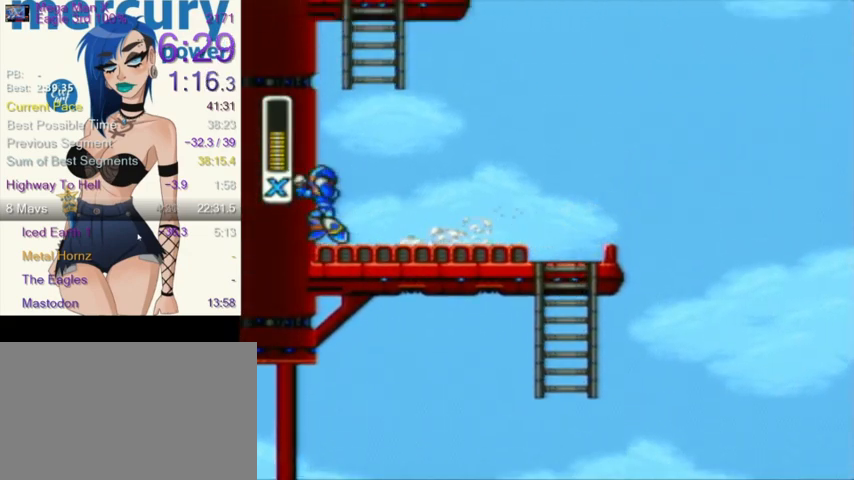
{"buttons": ["L1"], "events": [[101, "L1", "up"], [167, "L1", "down"], [267, "L1", "up"], [334, "L1", "down"]]}
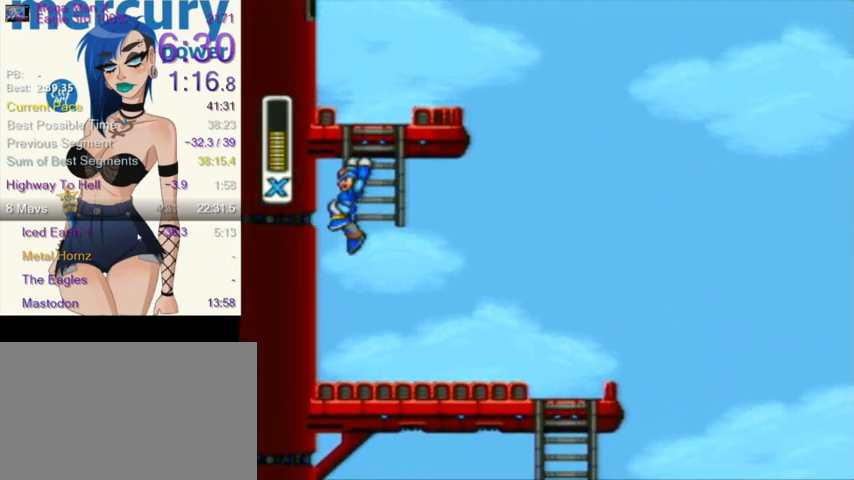
{"buttons": ["DPAD_UP"], "events": [[100, "DPAD_UP", "down"], [133, "L1", "up"]]}
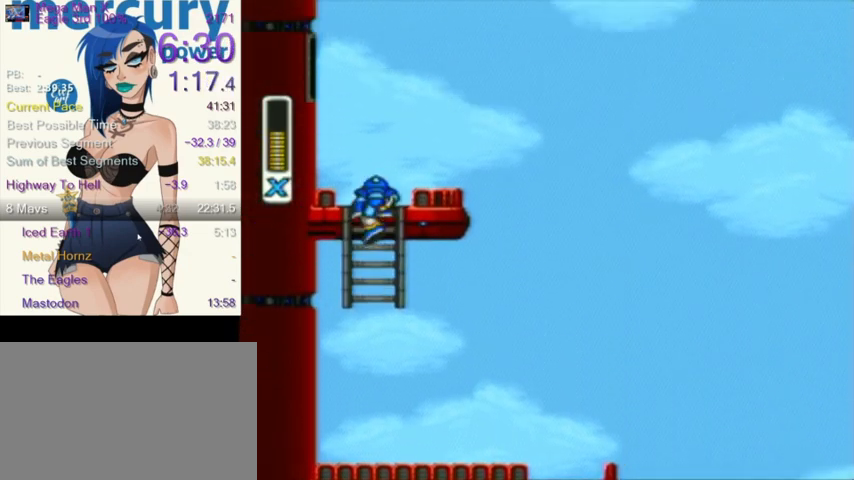
{"buttons": ["Y", "L1", "DPAD_LEFT"], "events": [[167, "DPAD_UP", "up"], [167, "Y", "down"], [267, "DPAD_LEFT", "down"], [267, "L1", "down"], [301, "DPAD_UP", "down"], [434, "DPAD_UP", "up"]]}
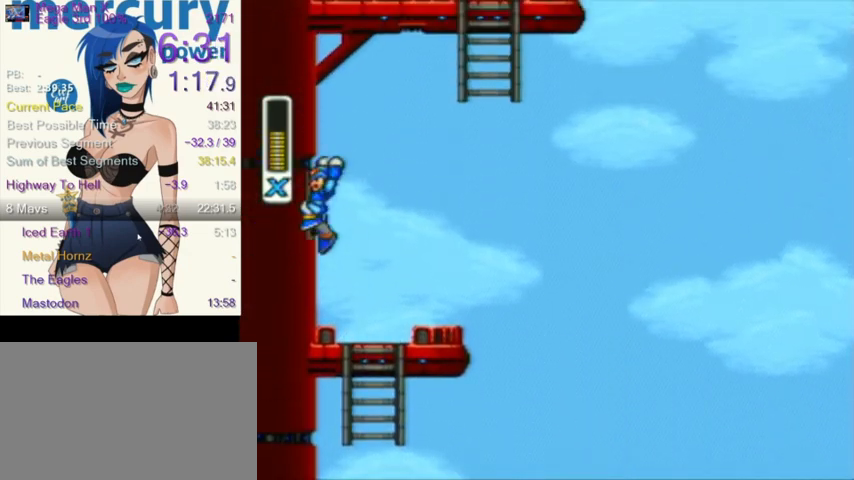
{"buttons": ["Y", "L1", "R1", "DPAD_UP", "DPAD_RIGHT"], "events": [[100, "L1", "up"], [133, "DPAD_DOWN", "down"], [133, "R1", "down"], [167, "DPAD_LEFT", "up"], [167, "DPAD_RIGHT", "down"], [167, "L1", "down"], [234, "DPAD_DOWN", "up"], [467, "DPAD_UP", "down"]]}
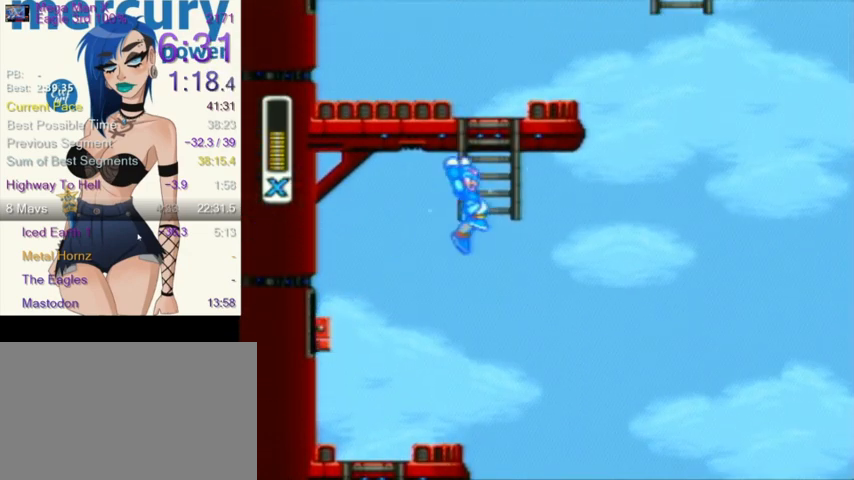
{"buttons": ["Y", "DPAD_UP", "DPAD_RIGHT"], "events": [[34, "R1", "up"], [201, "L1", "up"]]}
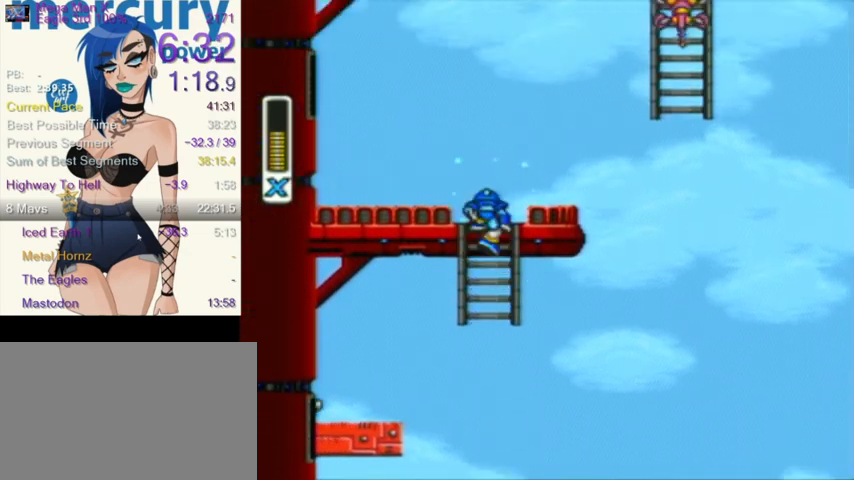
{"buttons": ["L1", "DPAD_UP", "DPAD_RIGHT"], "events": [[234, "L1", "down"], [234, "R1", "down"], [500, "R1", "up"], [500, "Y", "up"]]}
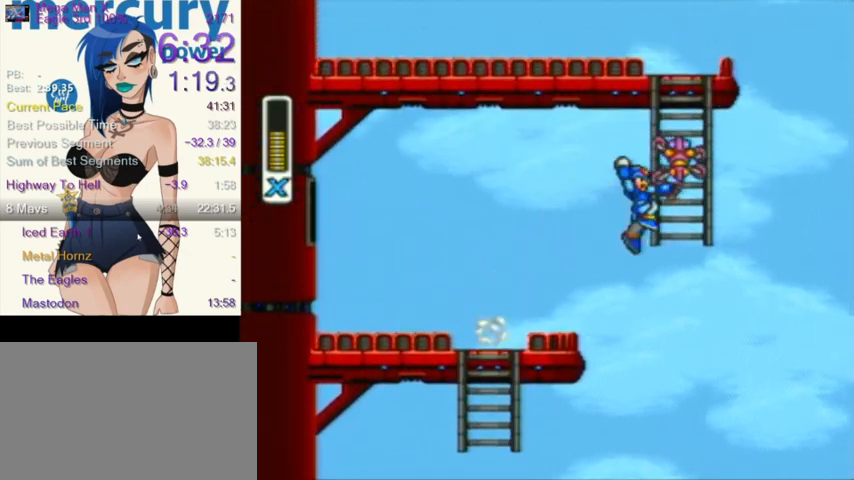
{"buttons": ["DPAD_UP", "DPAD_RIGHT"], "events": [[167, "L1", "up"]]}
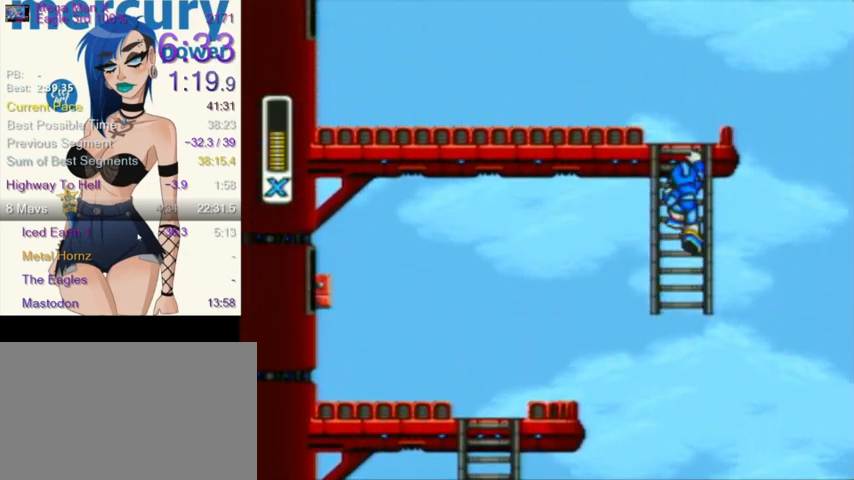
{"buttons": ["Y", "R1", "DPAD_LEFT"], "events": [[267, "DPAD_RIGHT", "up"], [267, "Y", "down"], [300, "DPAD_LEFT", "down"], [300, "DPAD_UP", "up"], [500, "R1", "down"]]}
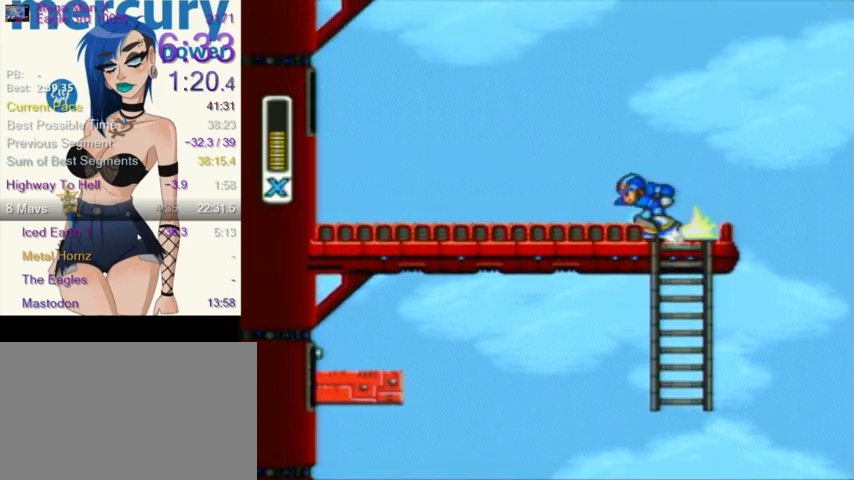
{"buttons": ["Y", "L1", "DPAD_LEFT"], "events": [[434, "L1", "down"], [468, "R1", "up"]]}
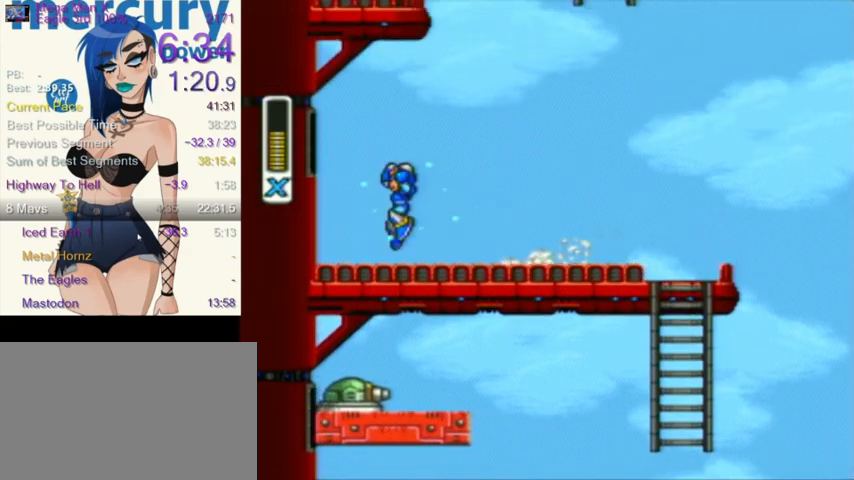
{"buttons": ["Y", "L1", "R1", "DPAD_RIGHT"], "events": [[100, "L1", "up"], [167, "R1", "down"], [200, "DPAD_DOWN", "down"], [200, "DPAD_LEFT", "up"], [200, "DPAD_RIGHT", "down"], [200, "L1", "down"], [234, "DPAD_DOWN", "up"]]}
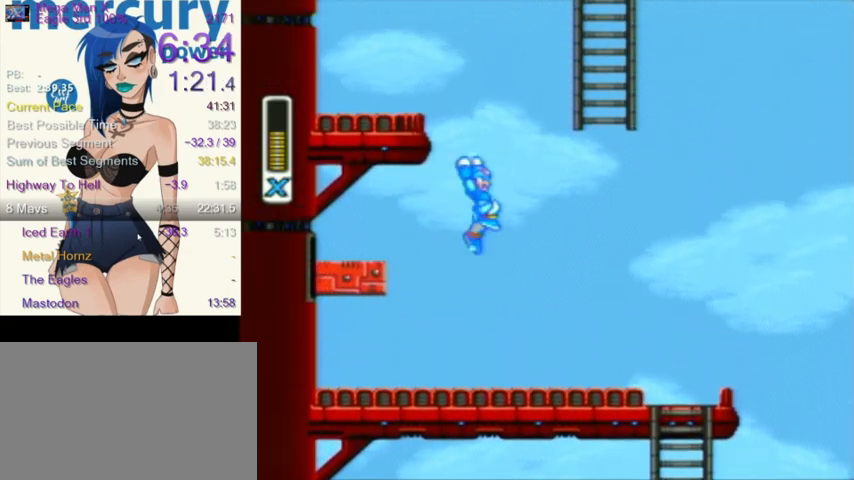
{"buttons": ["Y", "DPAD_RIGHT"], "events": [[34, "DPAD_RIGHT", "up"], [67, "R1", "up"], [134, "L1", "up"], [167, "L1", "down"], [167, "R1", "down"], [201, "DPAD_LEFT", "down"], [234, "DPAD_UP", "down"], [434, "DPAD_LEFT", "up"], [434, "DPAD_RIGHT", "down"], [434, "DPAD_UP", "up"], [434, "R1", "up"], [501, "L1", "up"]]}
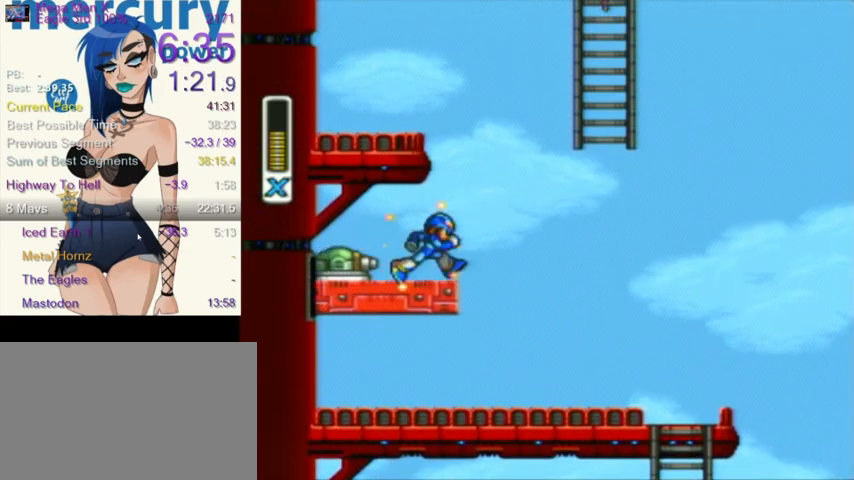
{"buttons": ["Y", "DPAD_UP", "DPAD_LEFT"], "events": [[67, "R1", "down"], [133, "L1", "down"], [167, "DPAD_UP", "down"], [267, "DPAD_RIGHT", "up"], [267, "DPAD_UP", "up"], [267, "R1", "up"], [367, "DPAD_LEFT", "down"], [367, "DPAD_UP", "down"], [500, "L1", "up"]]}
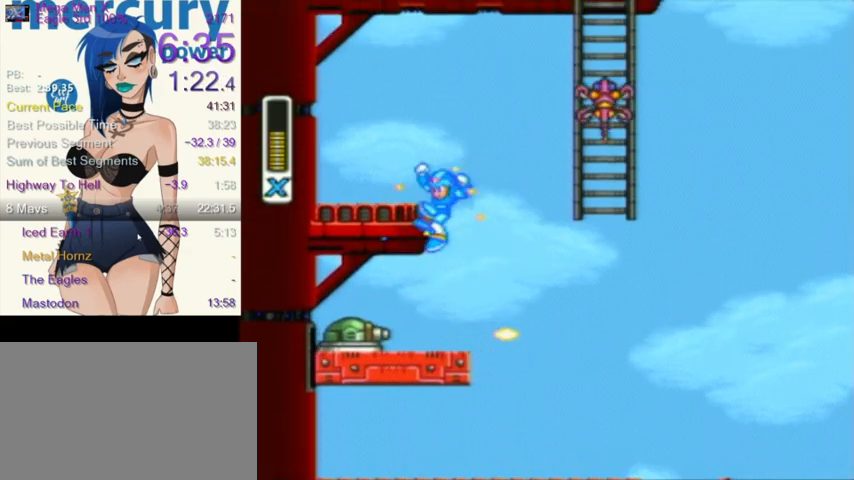
{"buttons": ["L1", "DPAD_UP", "DPAD_RIGHT"], "events": [[34, "L1", "down"], [34, "R1", "down"], [67, "DPAD_LEFT", "up"], [67, "DPAD_RIGHT", "down"], [301, "R1", "up"], [301, "Y", "up"]]}
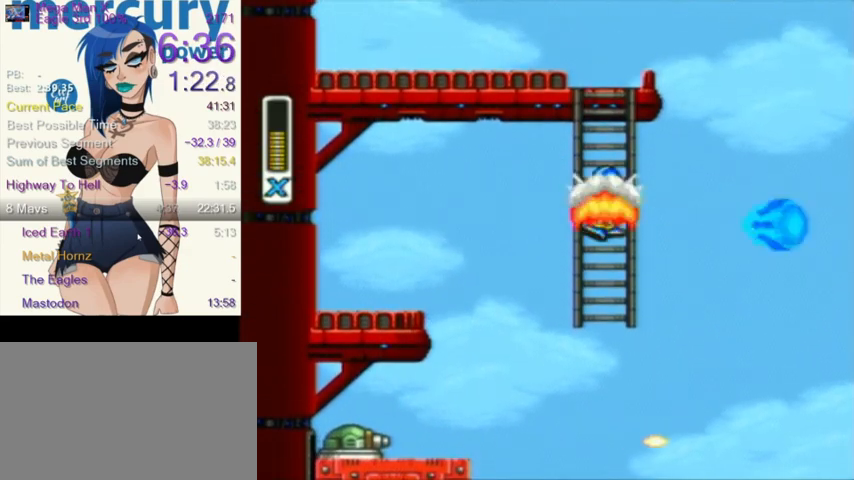
{"buttons": ["DPAD_UP"], "events": [[33, "L1", "up"], [334, "DPAD_RIGHT", "up"]]}
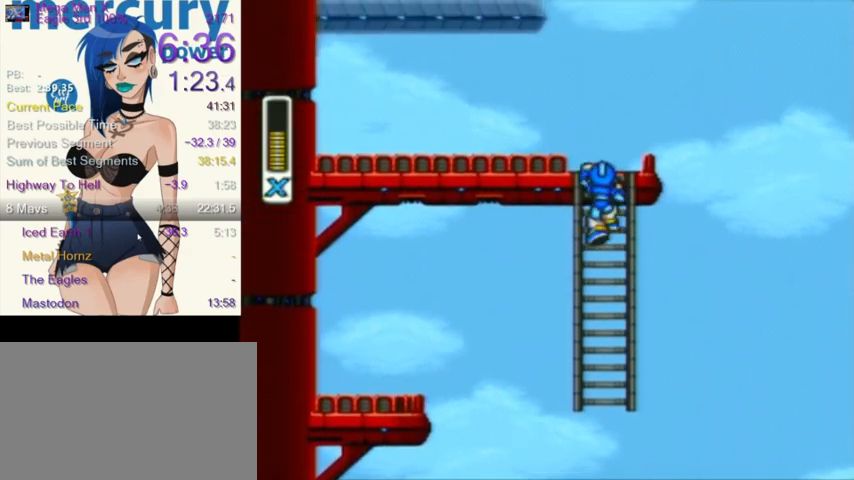
{"buttons": ["Y", "R1", "DPAD_LEFT"], "events": [[134, "DPAD_LEFT", "down"], [134, "Y", "down"], [167, "DPAD_UP", "up"], [334, "R1", "down"]]}
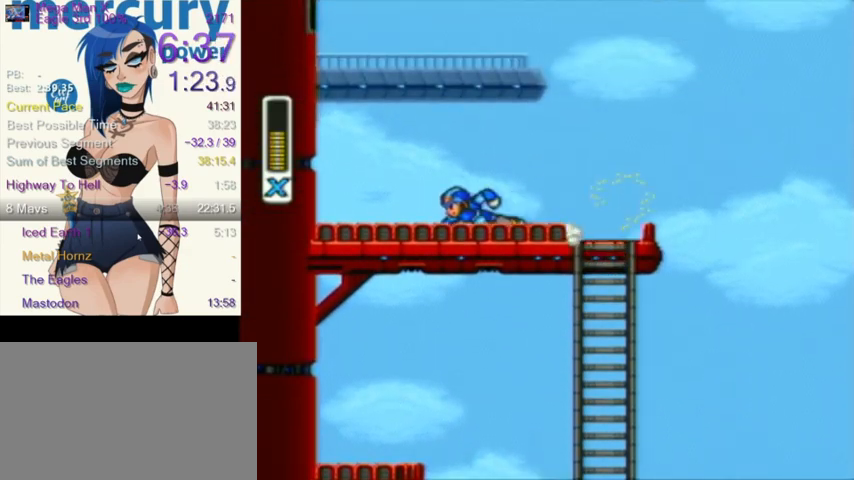
{"buttons": ["Y"], "events": [[200, "L1", "down"], [267, "R1", "up"], [434, "L1", "up"], [500, "DPAD_LEFT", "up"]]}
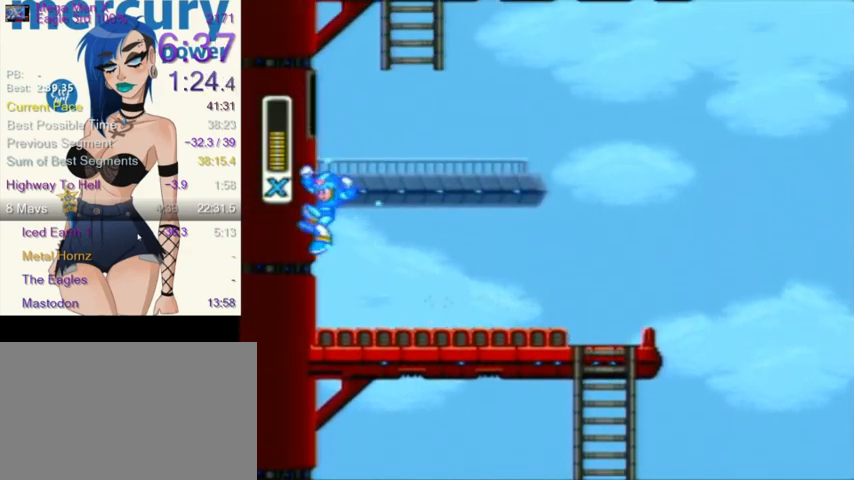
{"buttons": ["Y", "L1", "DPAD_UP", "DPAD_RIGHT"], "events": [[34, "L1", "down"], [167, "L1", "up"], [201, "L1", "down"], [468, "DPAD_RIGHT", "down"], [501, "DPAD_UP", "down"]]}
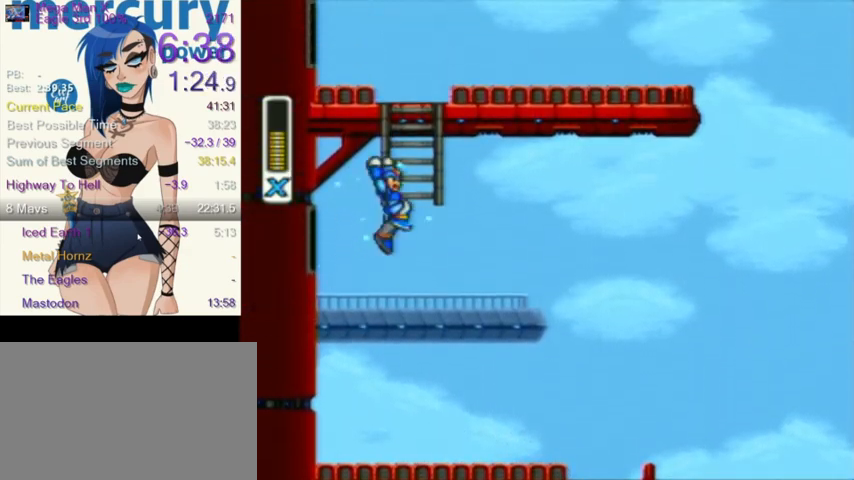
{"buttons": ["Y", "DPAD_UP", "DPAD_RIGHT"], "events": [[200, "L1", "up"]]}
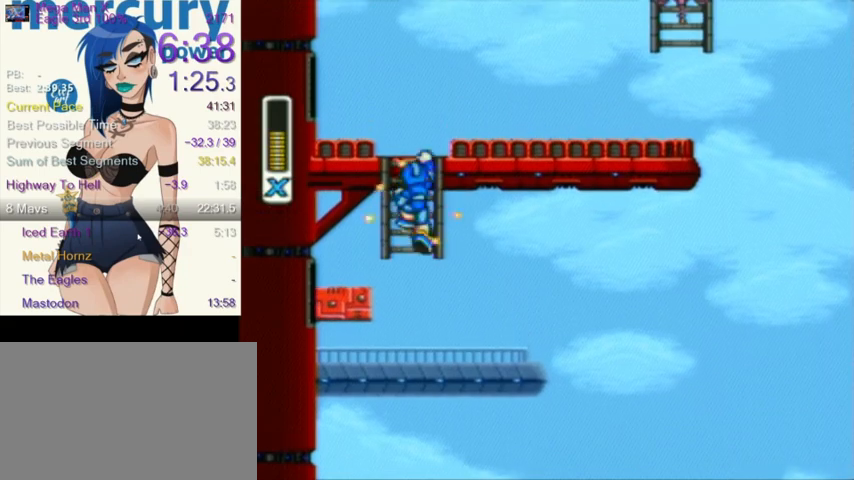
{"buttons": ["Y", "R1", "DPAD_RIGHT"], "events": [[334, "DPAD_UP", "up"], [434, "R1", "down"]]}
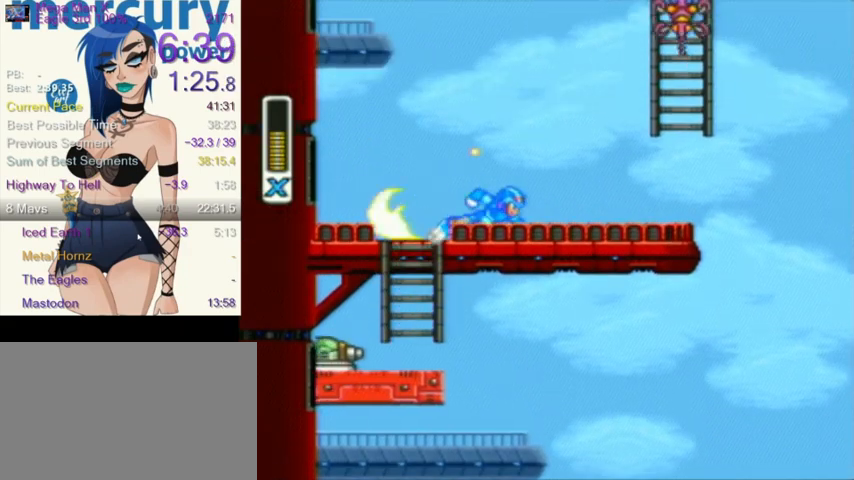
{"buttons": ["Y", "L1", "R1"], "events": [[400, "L1", "down"], [433, "DPAD_RIGHT", "up"]]}
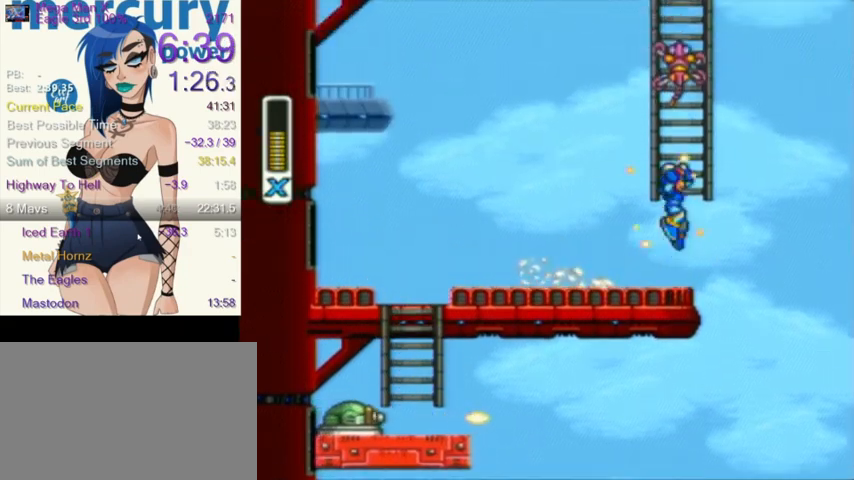
{"buttons": ["DPAD_UP"], "events": [[67, "R1", "up"], [167, "DPAD_UP", "down"], [167, "Y", "up"], [367, "L1", "up"]]}